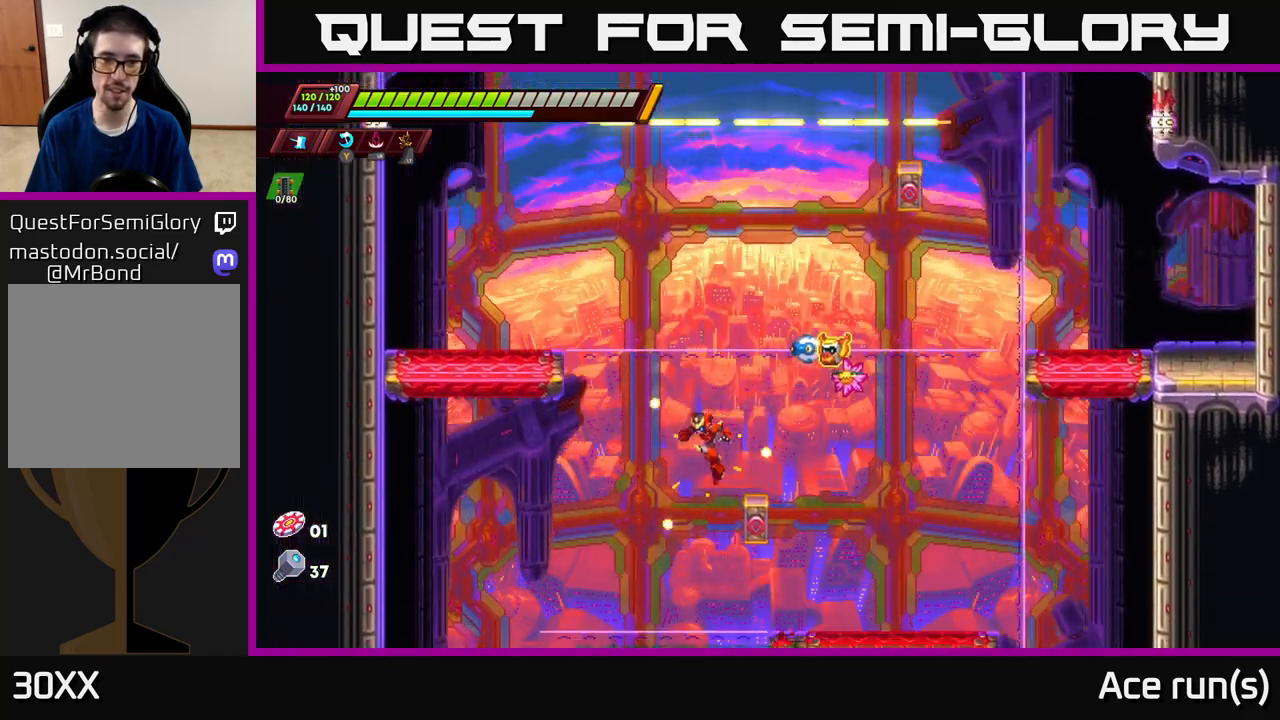
Gameplay with a controller (Xbox layout); each line is a JSON object with the inputs held at the frame after it. "events" lists button and stick changes between this image and that frame as [ms after this image, input, new state], when the widget could be followed in between.
{"buttons": ["A", "R2"], "left_stick": "right", "right_stick": "center", "events": [[67, "A", "up"], [83, "left_stick", "right"], [117, "R2", "up"], [250, "left_stick", "center"], [300, "A", "down"], [367, "A", "up"], [383, "A", "down"], [450, "left_stick", "right"], [500, "R2", "down"]]}
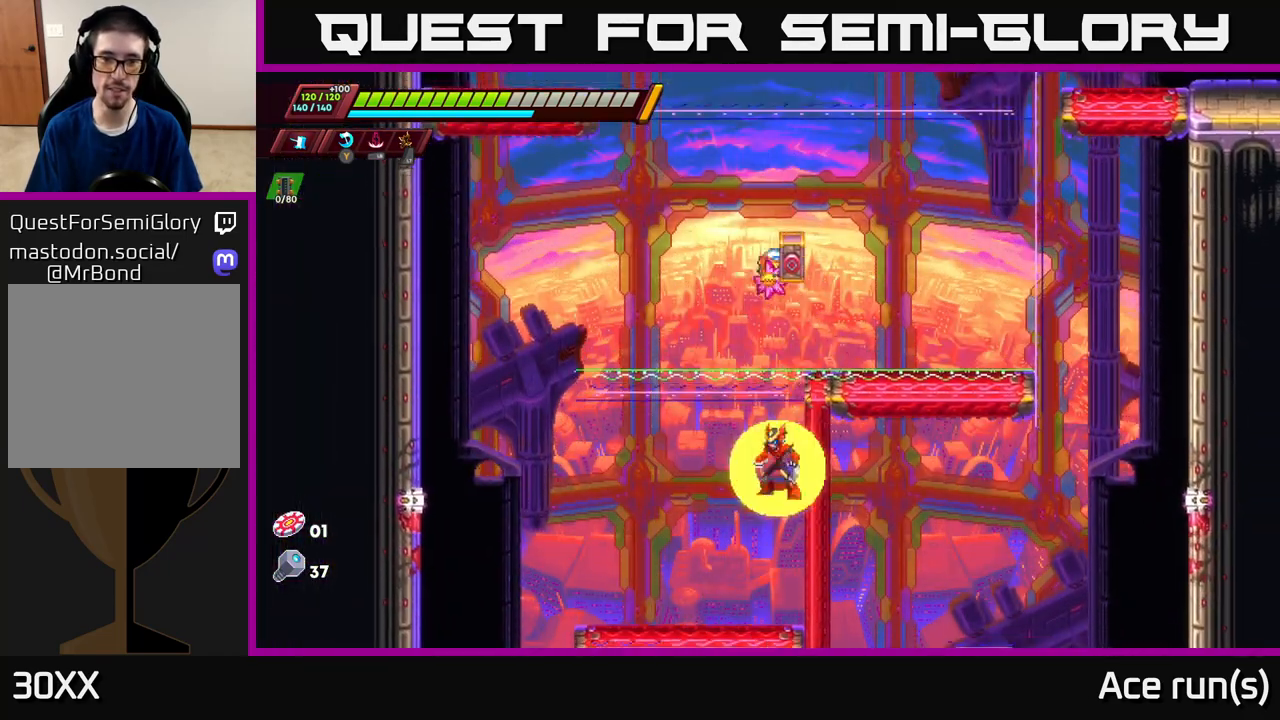
{"buttons": ["R2"], "left_stick": "right", "right_stick": "center", "events": [[117, "A", "up"], [183, "A", "down"], [433, "A", "up"]]}
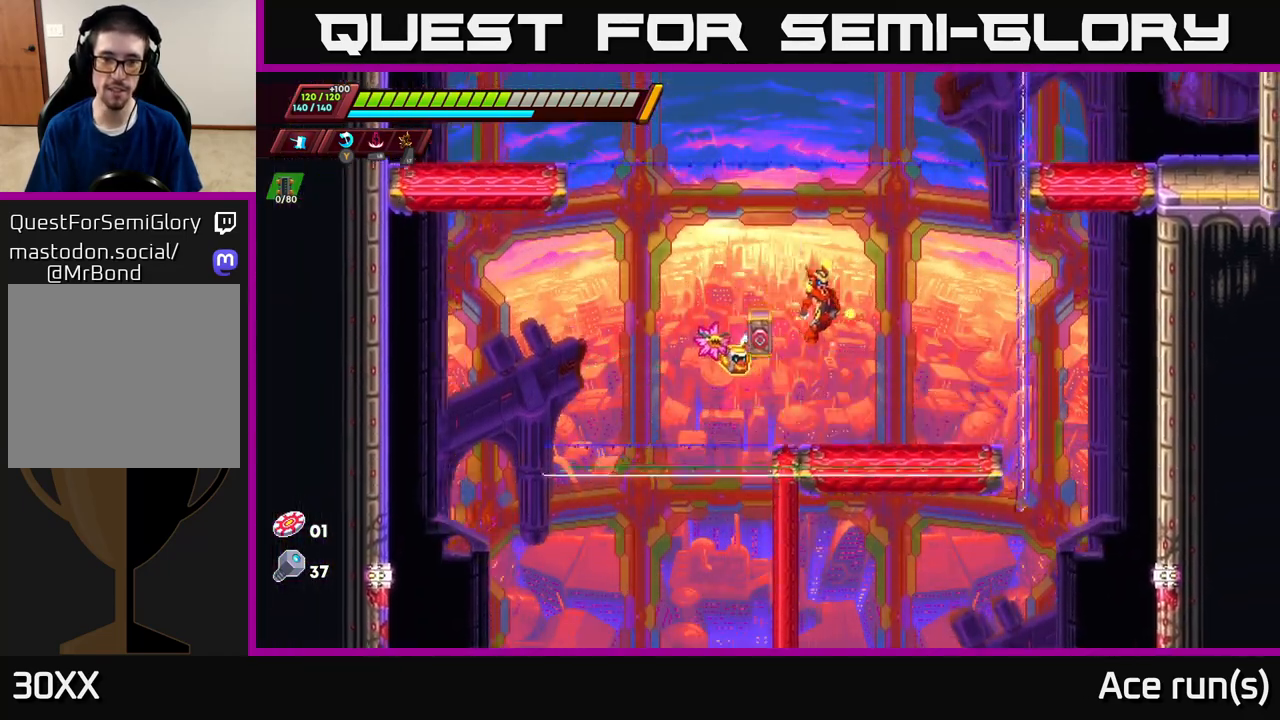
{"buttons": [], "left_stick": "center", "right_stick": "center", "events": [[117, "R2", "up"], [217, "left_stick", "left"], [367, "left_stick", "center"]]}
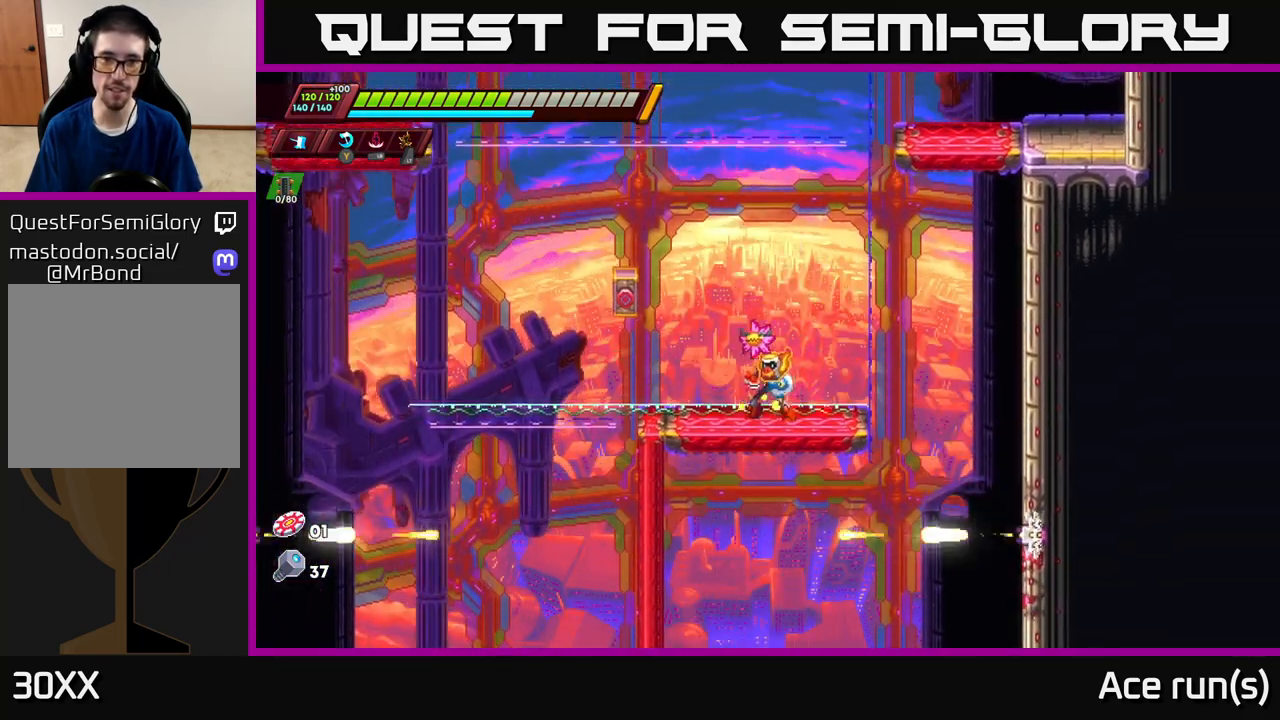
{"buttons": ["A", "X", "R2"], "left_stick": "left", "right_stick": "center", "events": [[283, "left_stick", "left"], [417, "A", "down"], [433, "R2", "down"], [467, "X", "down"]]}
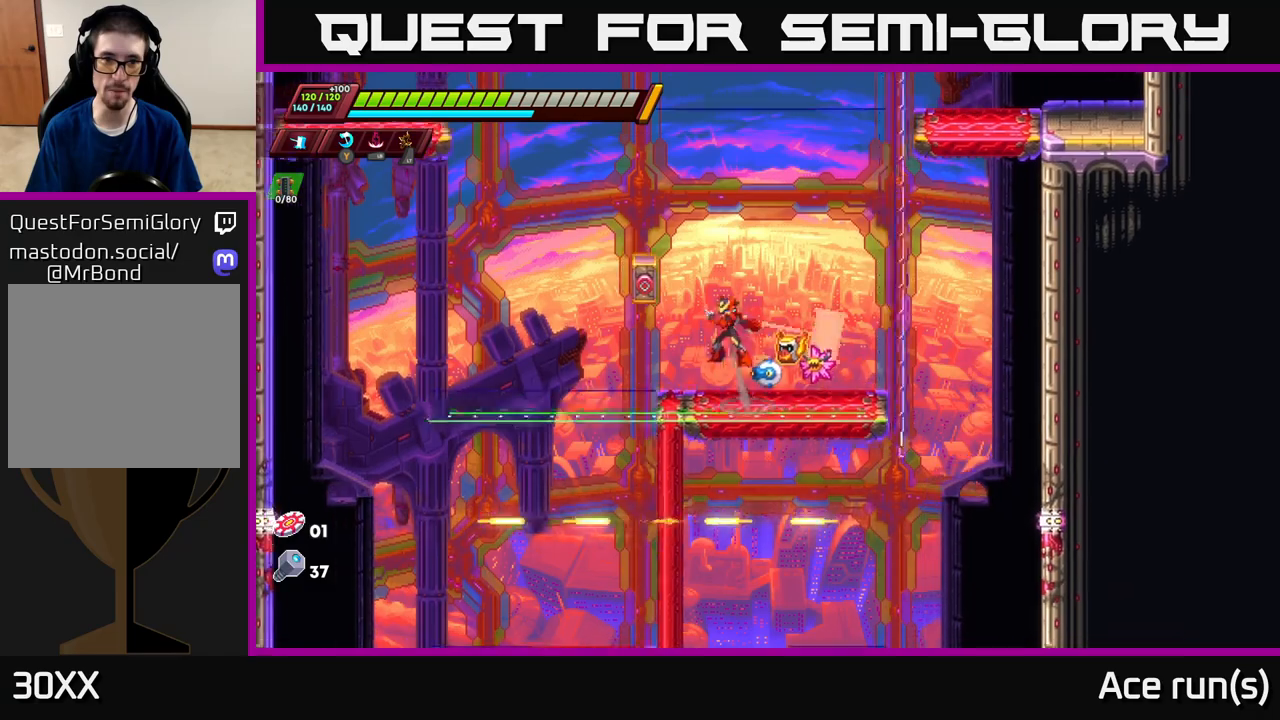
{"buttons": ["A", "R2"], "left_stick": "left", "right_stick": "center", "events": [[400, "X", "up"]]}
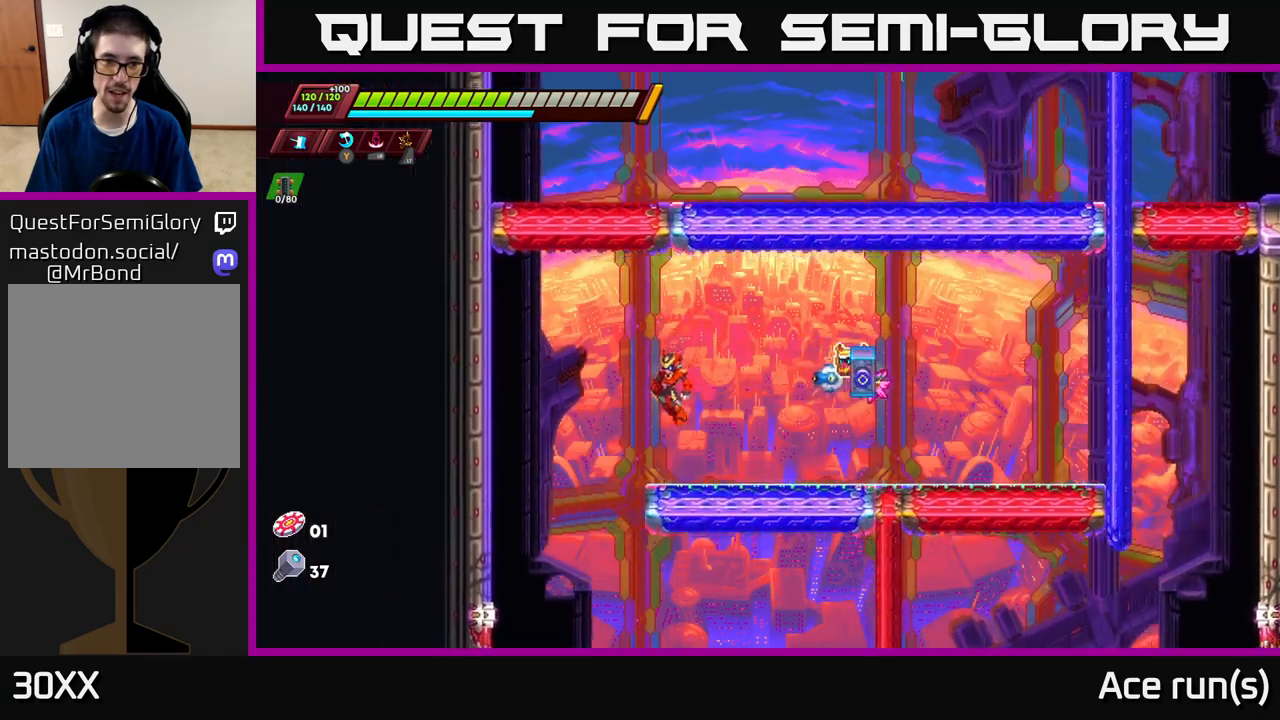
{"buttons": ["A", "R2"], "left_stick": "left", "right_stick": "center", "events": [[67, "A", "up"], [250, "A", "down"], [433, "A", "up"], [483, "A", "down"]]}
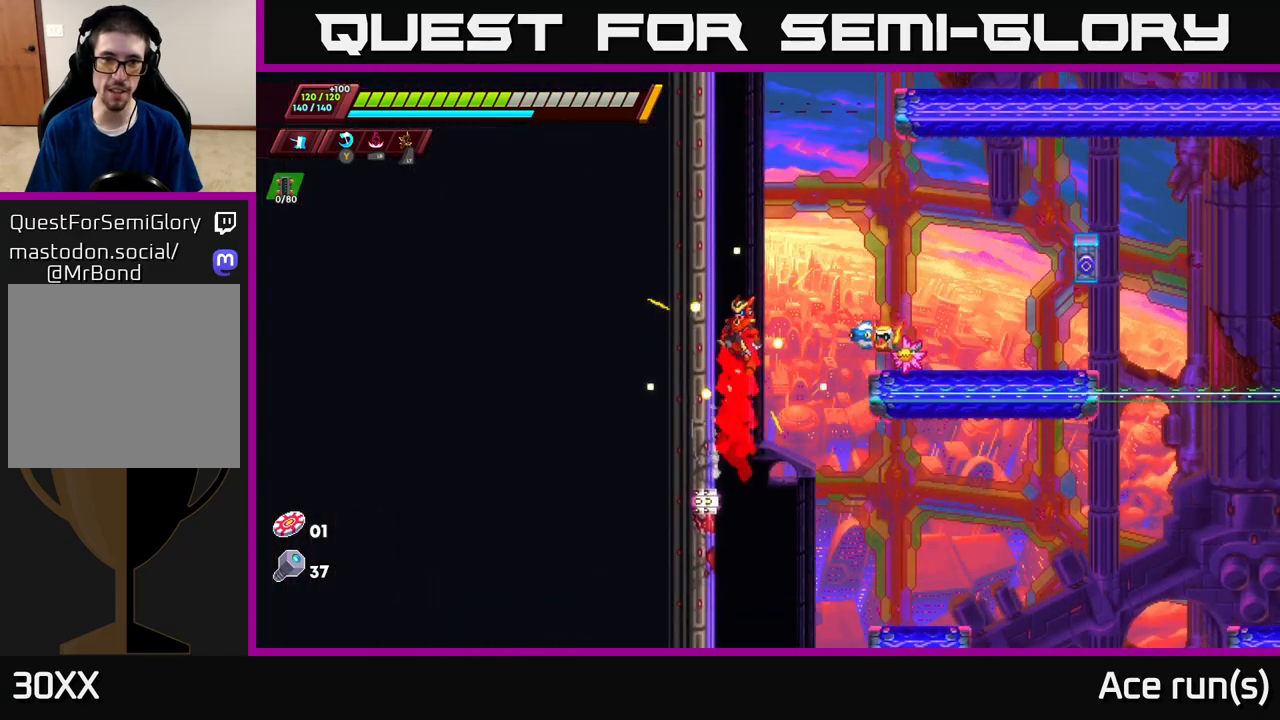
{"buttons": ["A", "R2"], "left_stick": "left", "right_stick": "center", "events": [[167, "A", "up"], [267, "A", "down"], [433, "A", "up"], [500, "A", "down"]]}
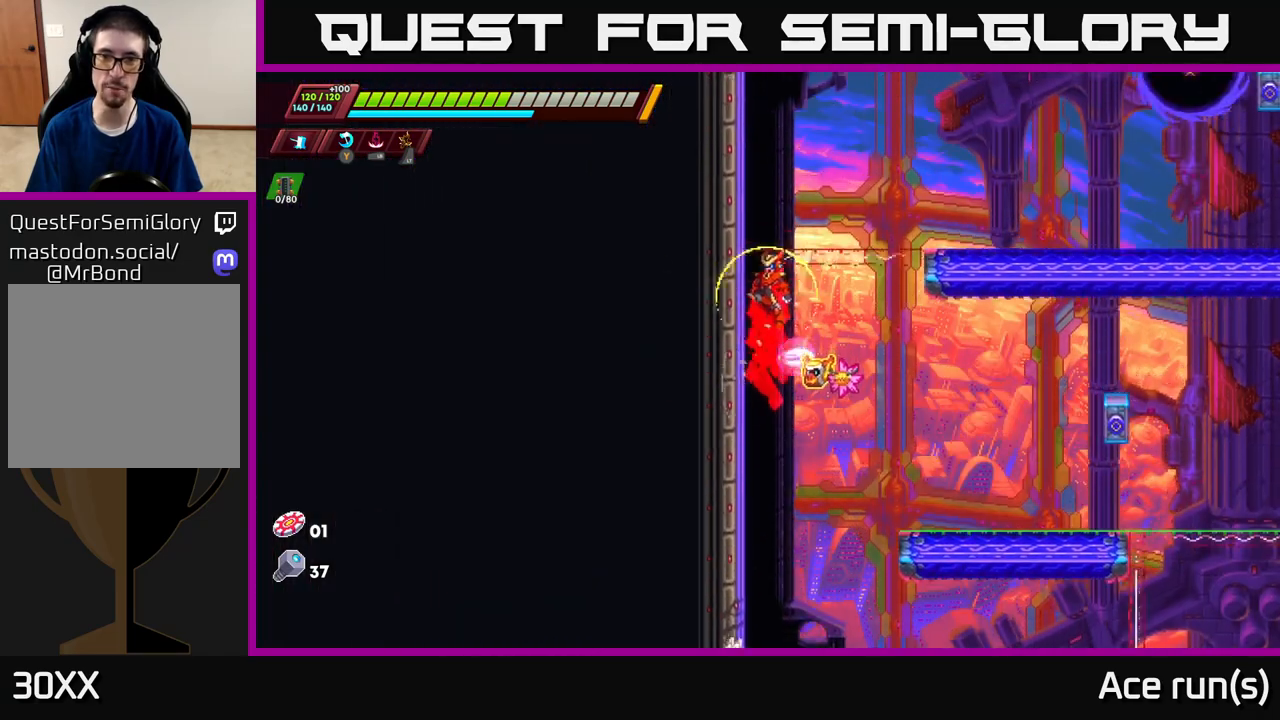
{"buttons": ["R2"], "left_stick": "left", "right_stick": "center", "events": [[217, "A", "up"]]}
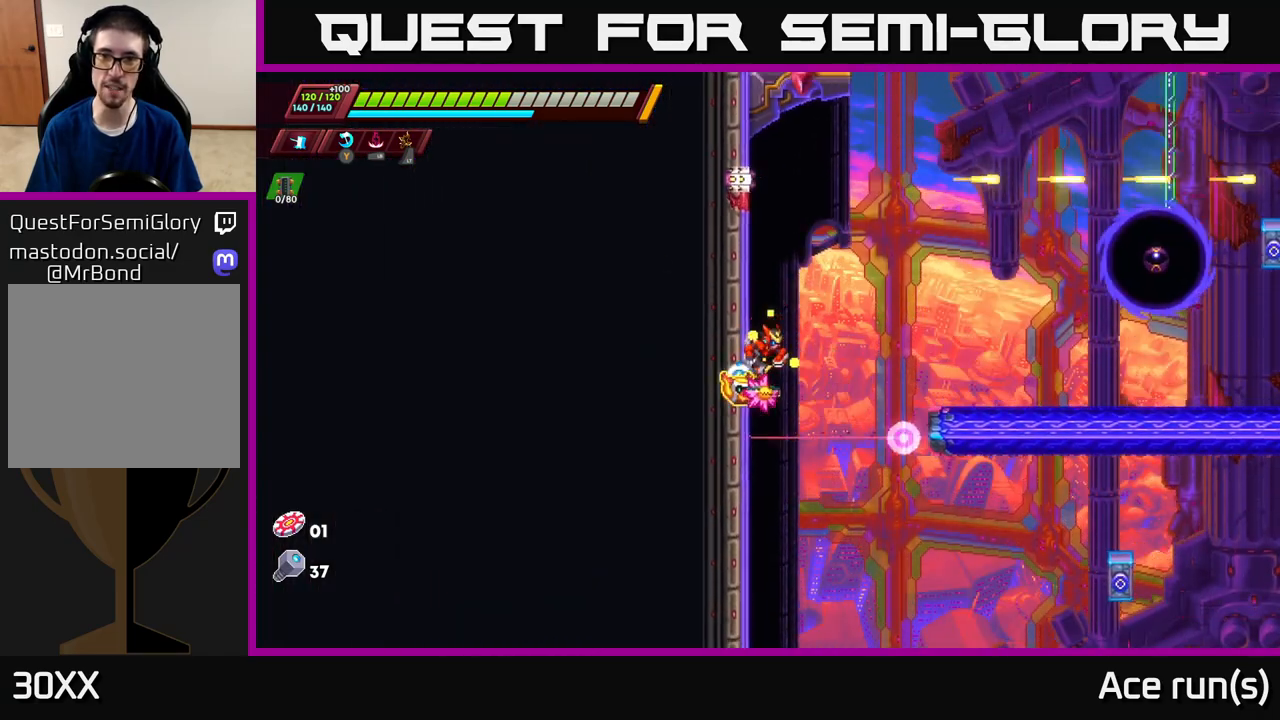
{"buttons": ["X"], "left_stick": "right", "right_stick": "center", "events": [[117, "A", "down"], [117, "left_stick", "right"], [333, "A", "up"], [383, "R2", "up"], [467, "X", "down"]]}
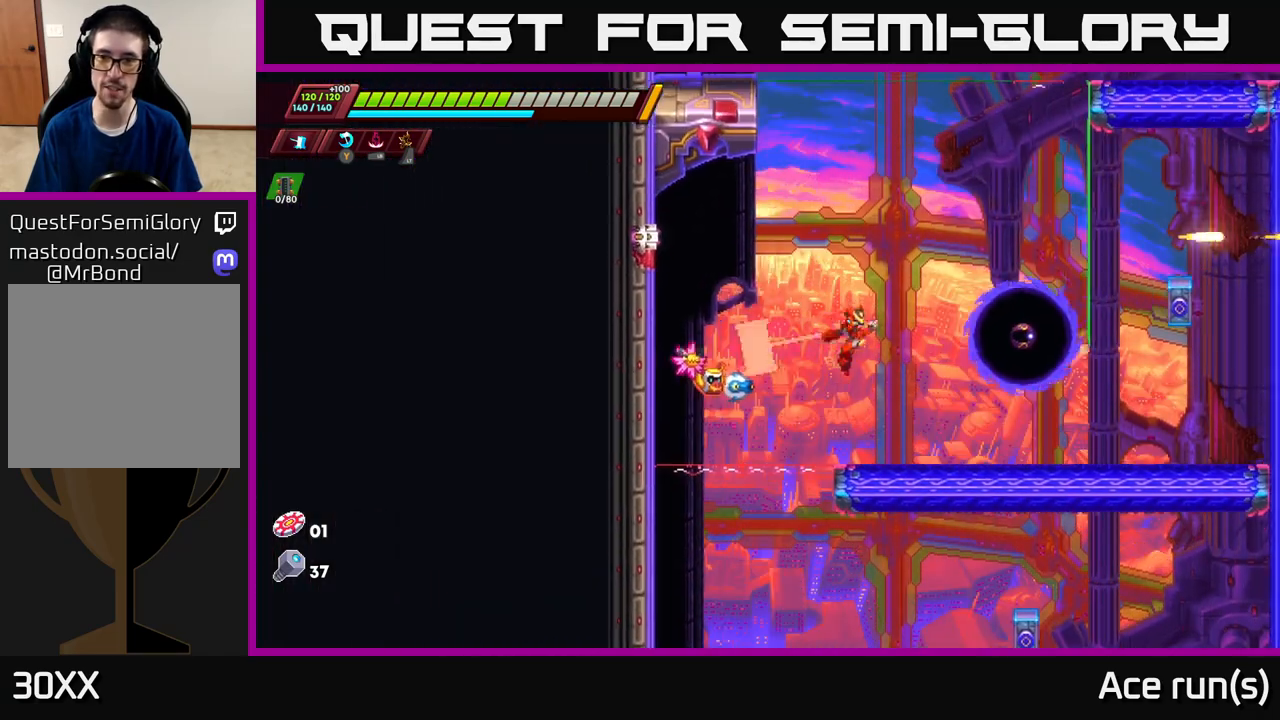
{"buttons": ["R2"], "left_stick": "right", "right_stick": "center", "events": [[50, "left_stick", "center"], [67, "X", "up"], [167, "left_stick", "right"], [367, "R2", "down"]]}
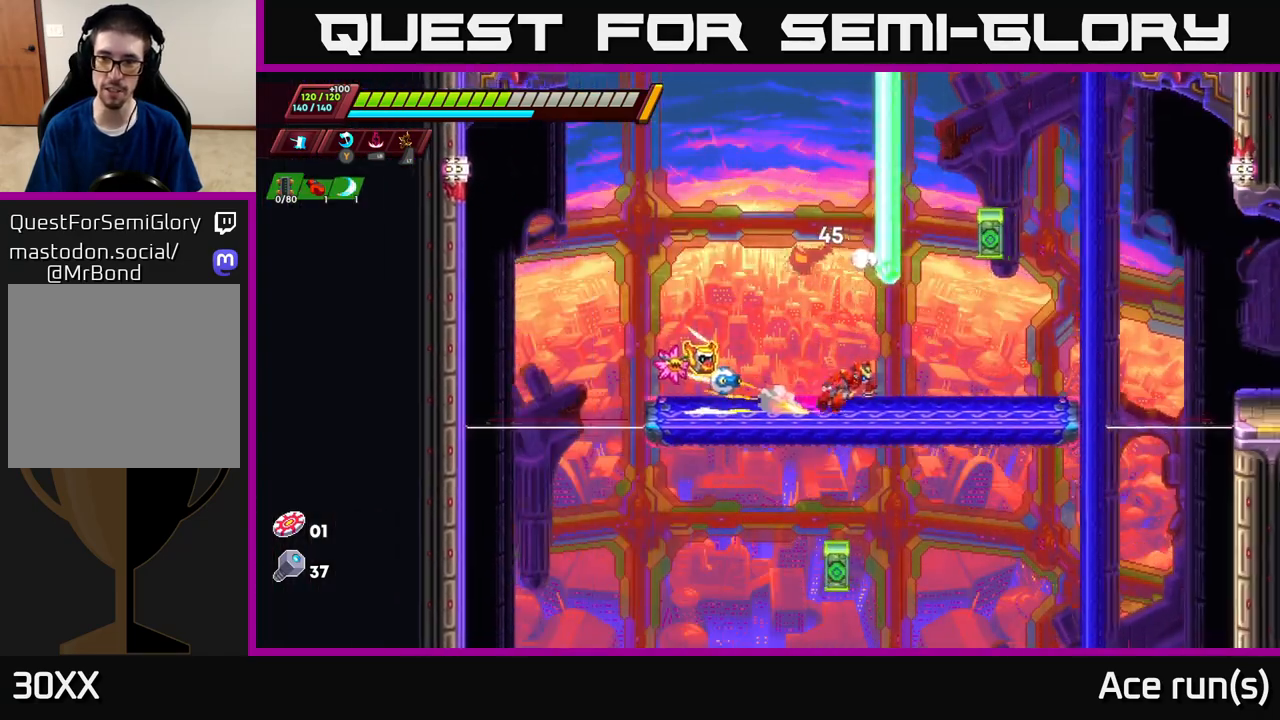
{"buttons": ["A", "R2"], "left_stick": "right", "right_stick": "center", "events": [[217, "A", "down"], [417, "A", "up"], [483, "A", "down"]]}
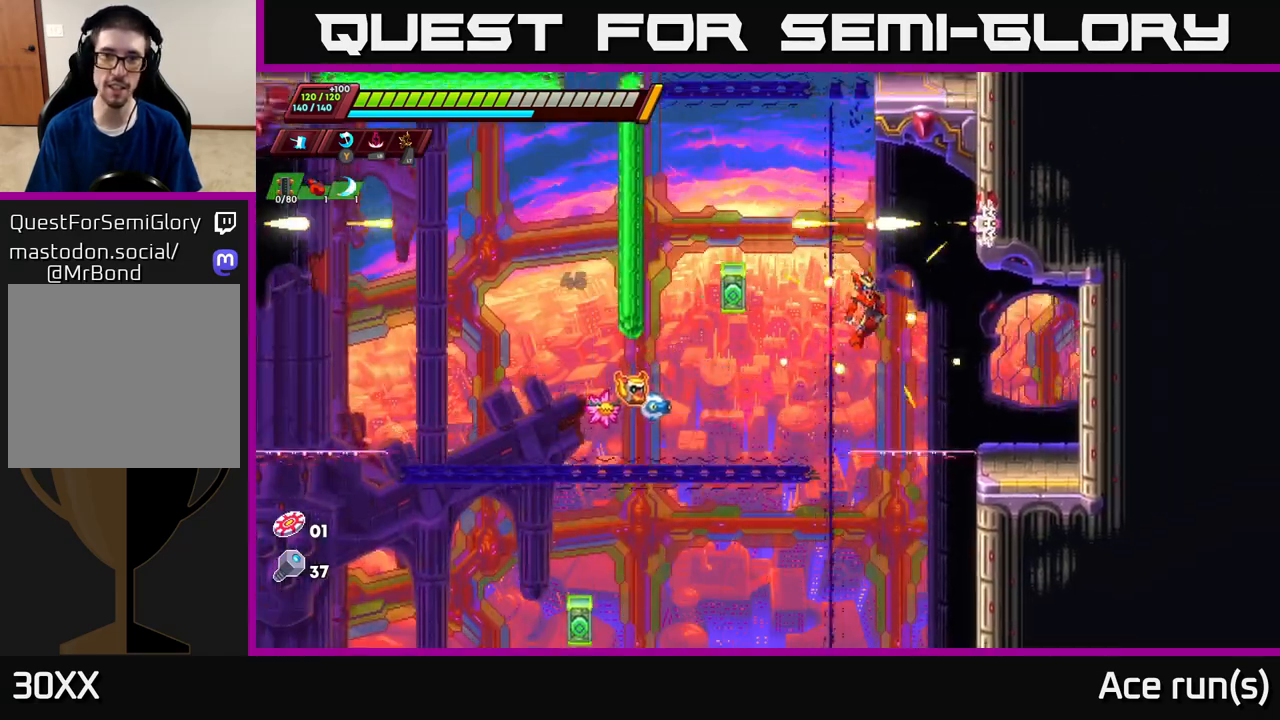
{"buttons": ["R2"], "left_stick": "right", "right_stick": "center", "events": [[133, "A", "up"]]}
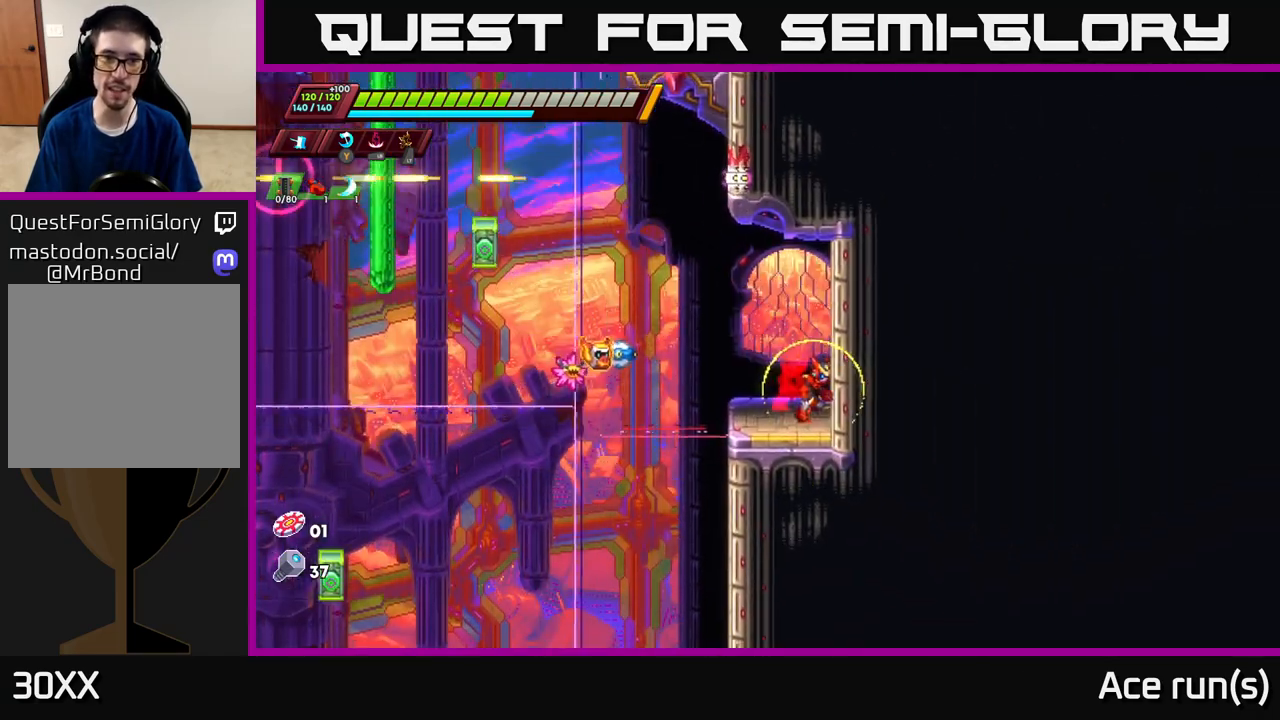
{"buttons": [], "left_stick": "center", "right_stick": "center", "events": [[33, "left_stick", "left"], [50, "R2", "up"], [300, "left_stick", "center"]]}
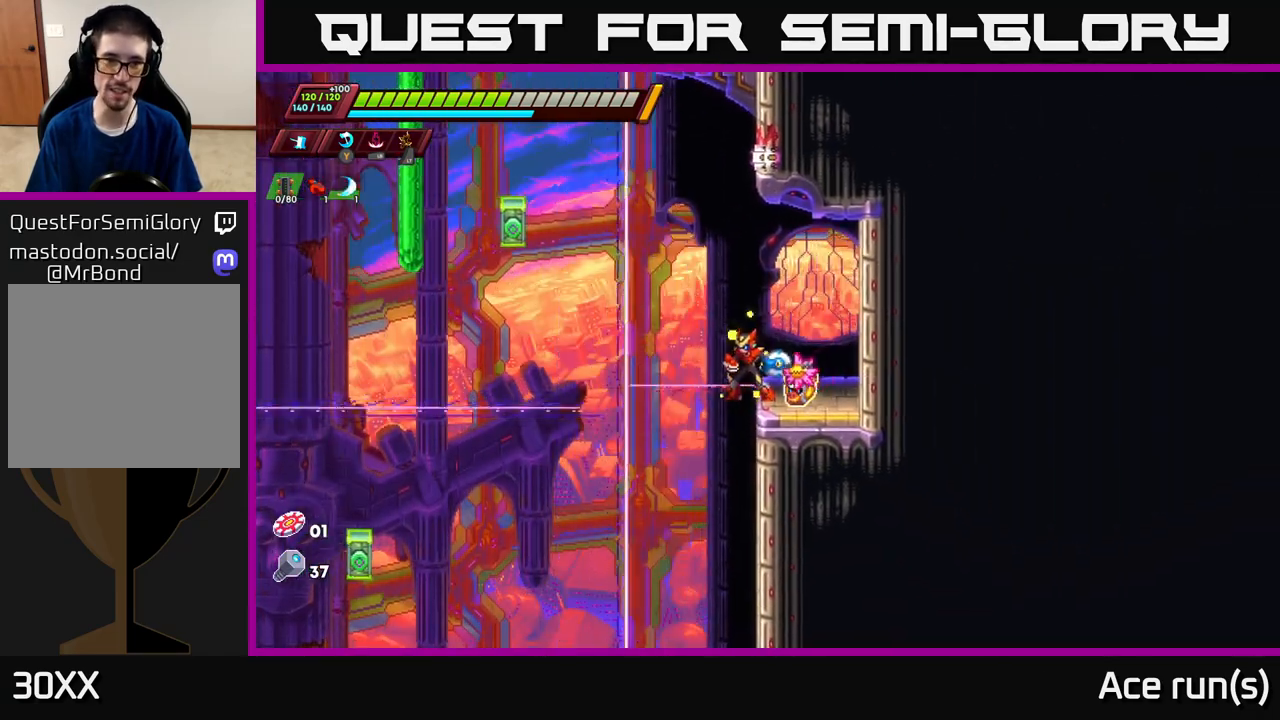
{"buttons": [], "left_stick": "left", "right_stick": "center", "events": [[33, "left_stick", "right"], [433, "left_stick", "center"], [483, "left_stick", "left"]]}
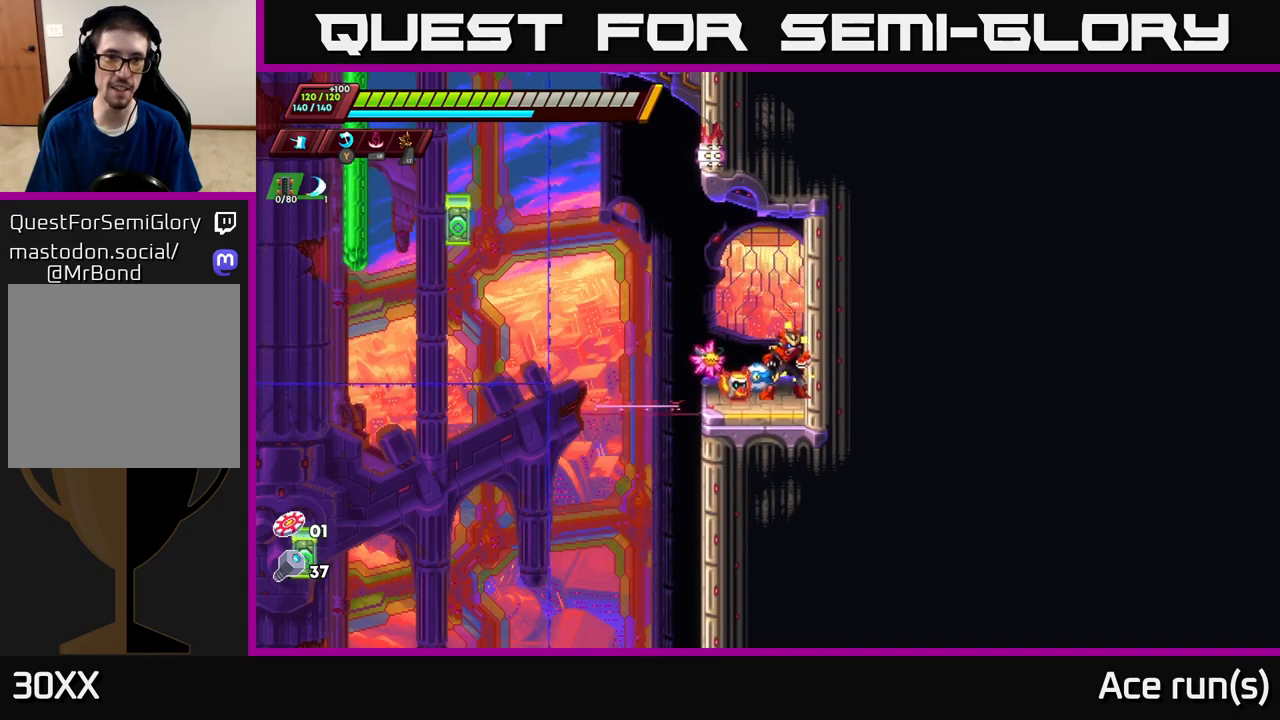
{"buttons": [], "left_stick": "center", "right_stick": "center", "events": [[150, "left_stick", "center"]]}
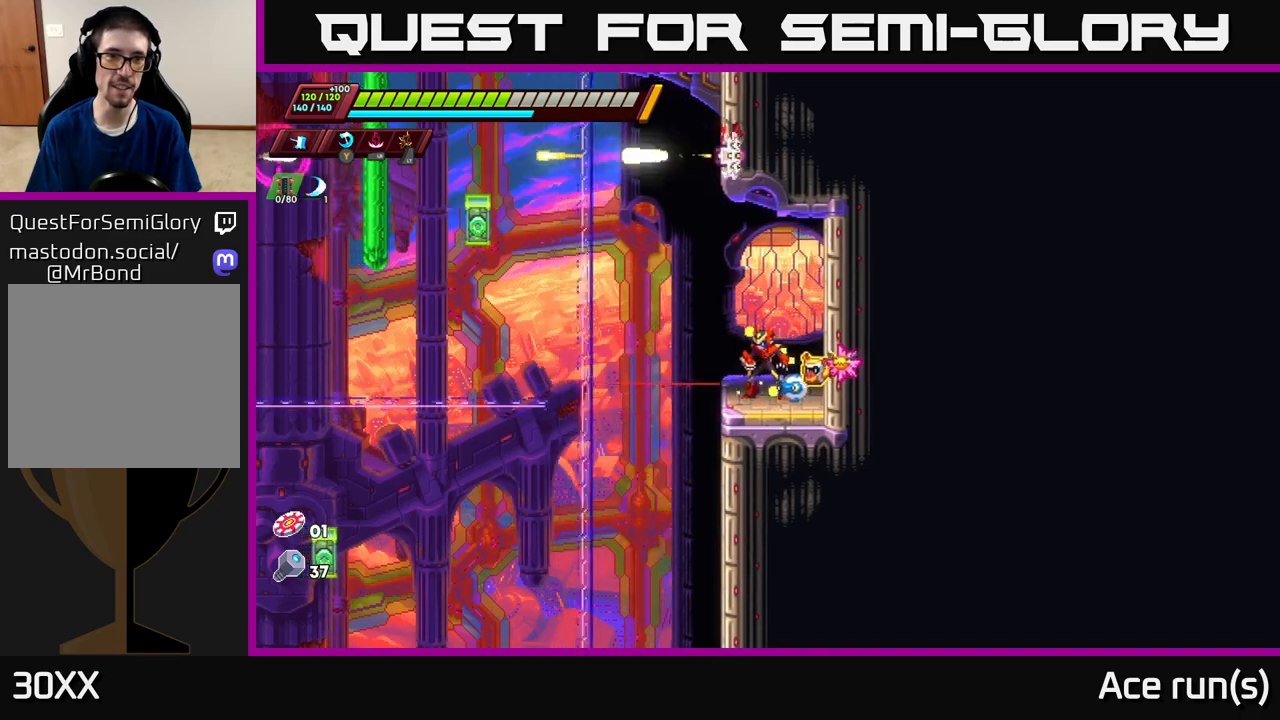
{"buttons": [], "left_stick": "left", "right_stick": "center", "events": [[117, "left_stick", "right"], [367, "left_stick", "left"]]}
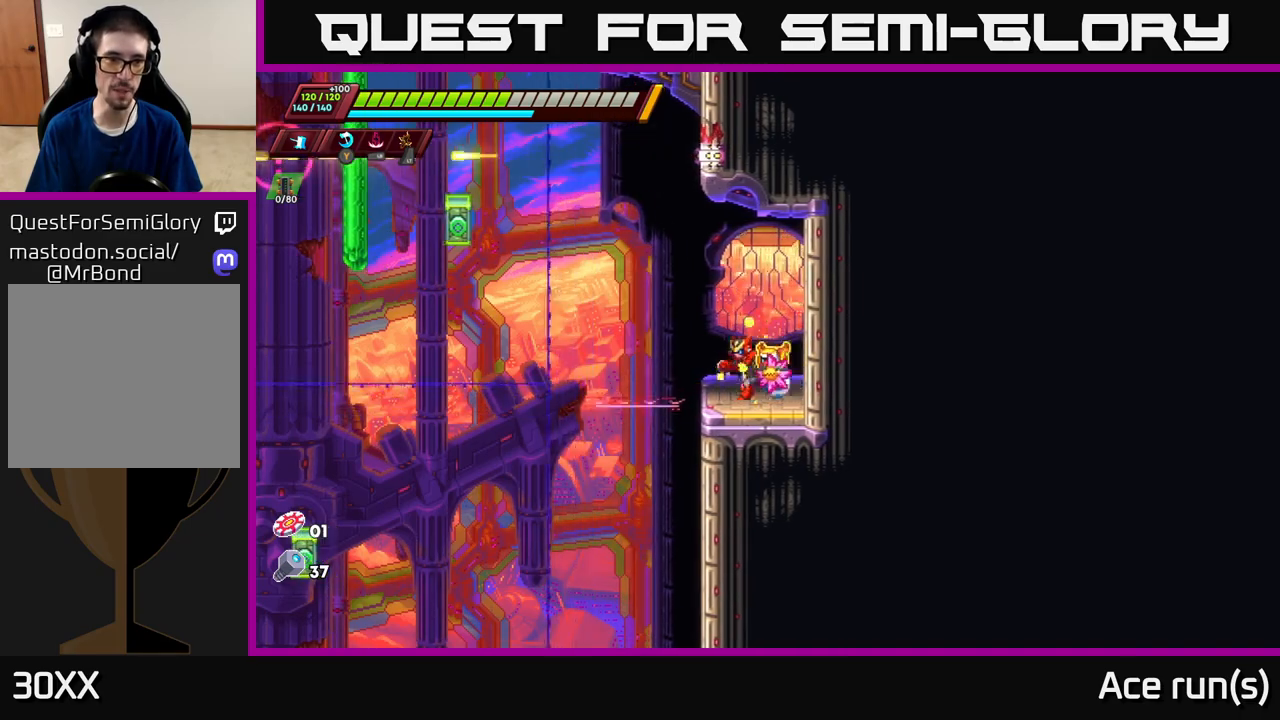
{"buttons": ["A", "R2"], "left_stick": "left", "right_stick": "center", "events": [[17, "R2", "down"], [133, "A", "down"]]}
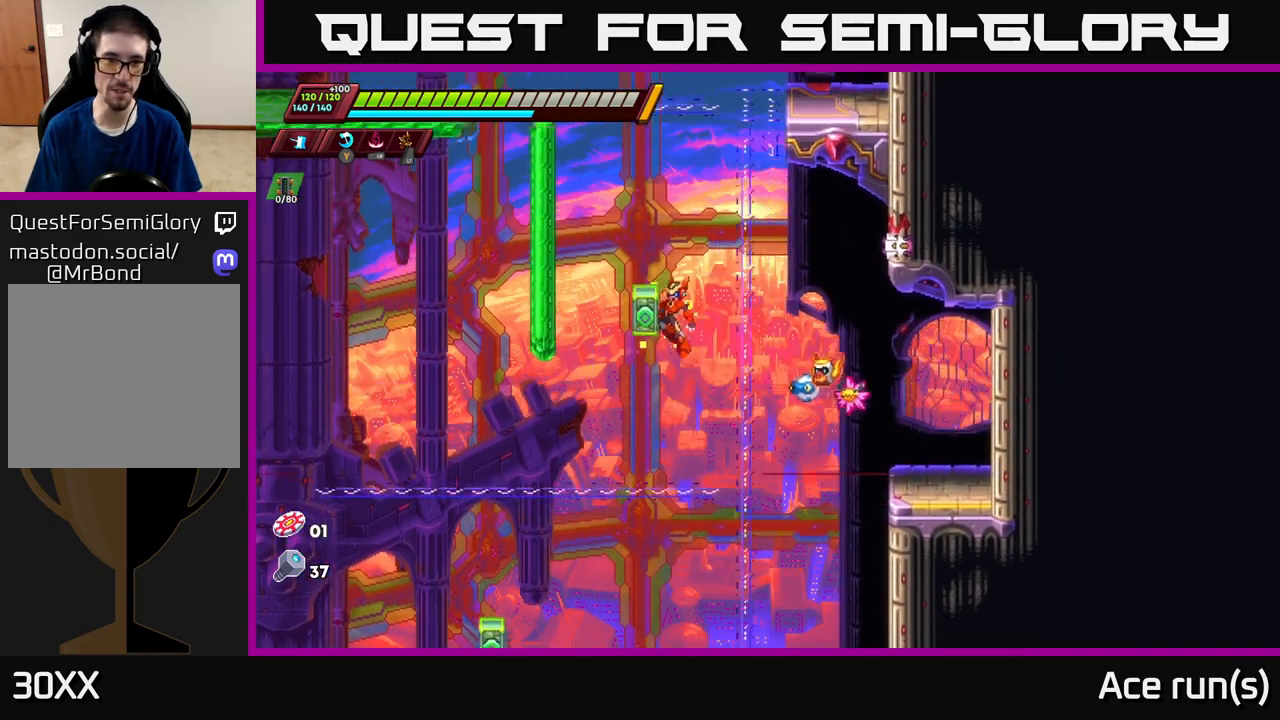
{"buttons": ["A", "R2"], "left_stick": "left", "right_stick": "center", "events": [[33, "A", "up"], [83, "A", "down"], [333, "A", "up"], [383, "A", "down"]]}
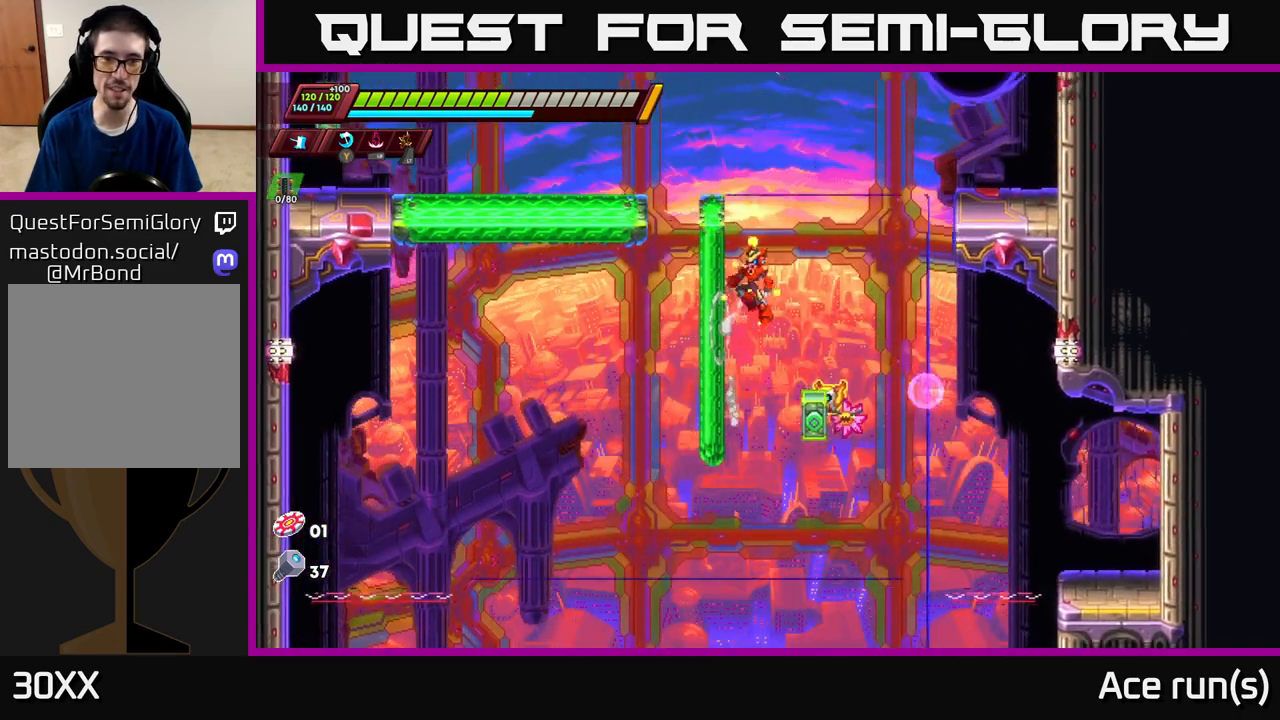
{"buttons": ["A", "R2"], "left_stick": "left", "right_stick": "center", "events": [[67, "A", "up"], [200, "A", "down"]]}
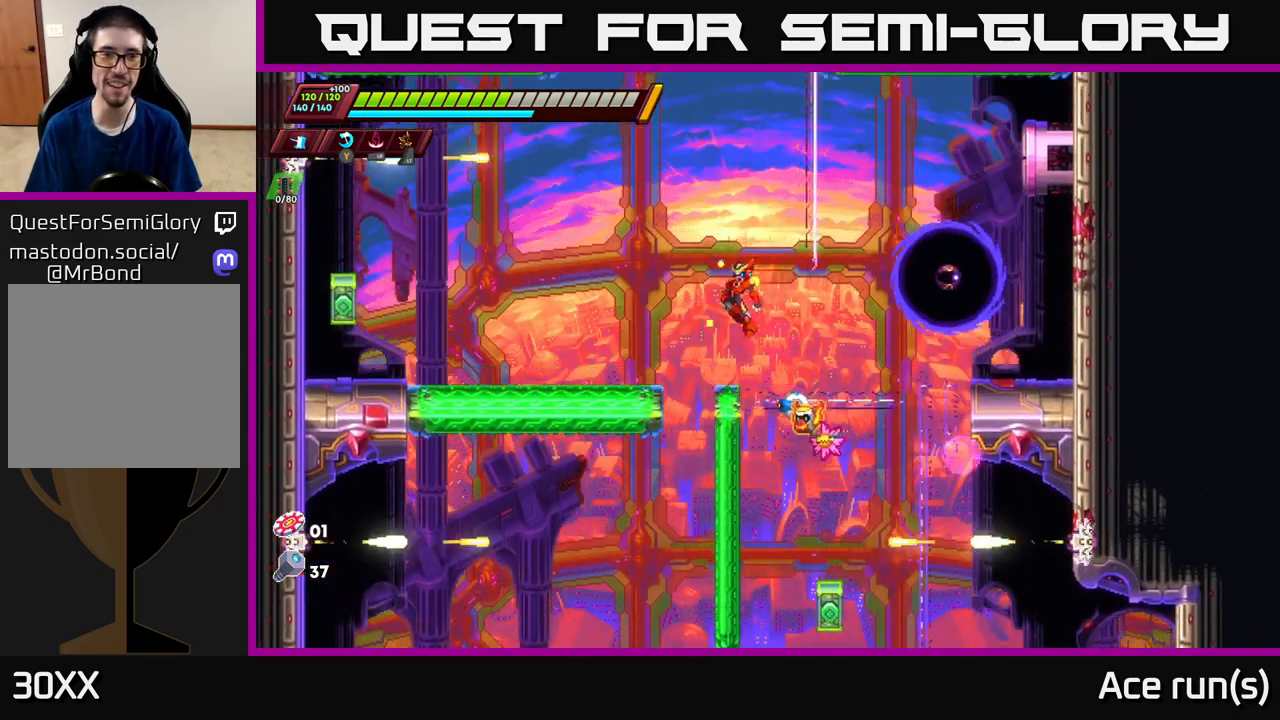
{"buttons": ["R2"], "left_stick": "right", "right_stick": "center", "events": [[17, "A", "up"], [233, "R2", "up"], [333, "left_stick", "right"], [400, "R2", "down"]]}
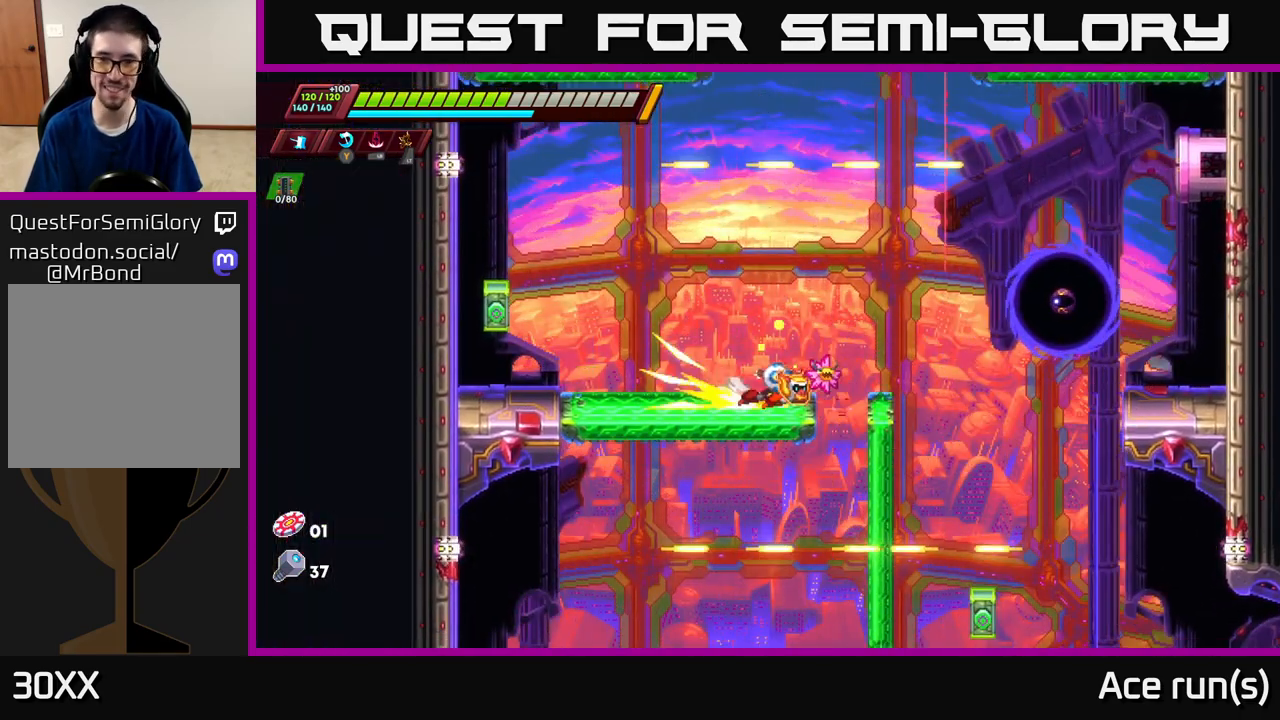
{"buttons": ["R2"], "left_stick": "left", "right_stick": "center", "events": [[17, "A", "down"], [133, "X", "down"], [167, "A", "up"], [250, "X", "up"], [283, "left_stick", "left"]]}
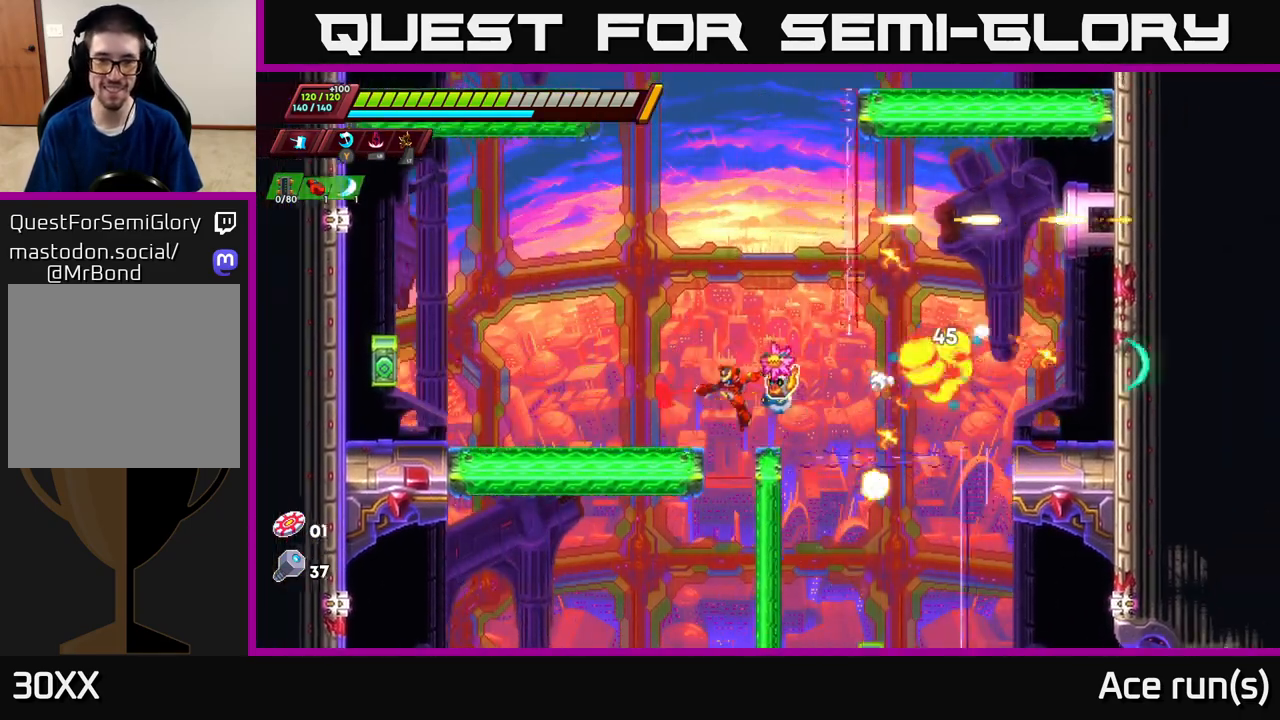
{"buttons": ["R2"], "left_stick": "left", "right_stick": "center", "events": [[183, "A", "down"], [333, "A", "up"]]}
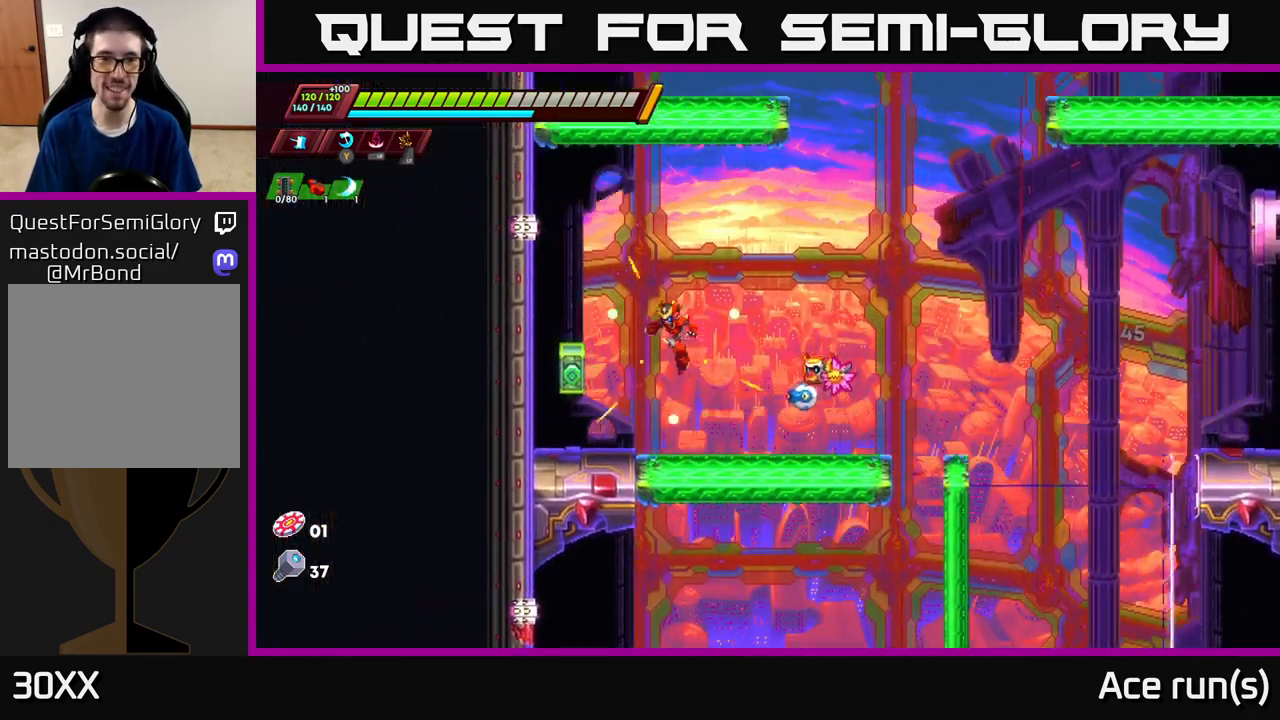
{"buttons": ["R2"], "left_stick": "right", "right_stick": "center", "events": [[50, "R2", "up"], [67, "left_stick", "center"], [167, "left_stick", "right"], [317, "R2", "down"]]}
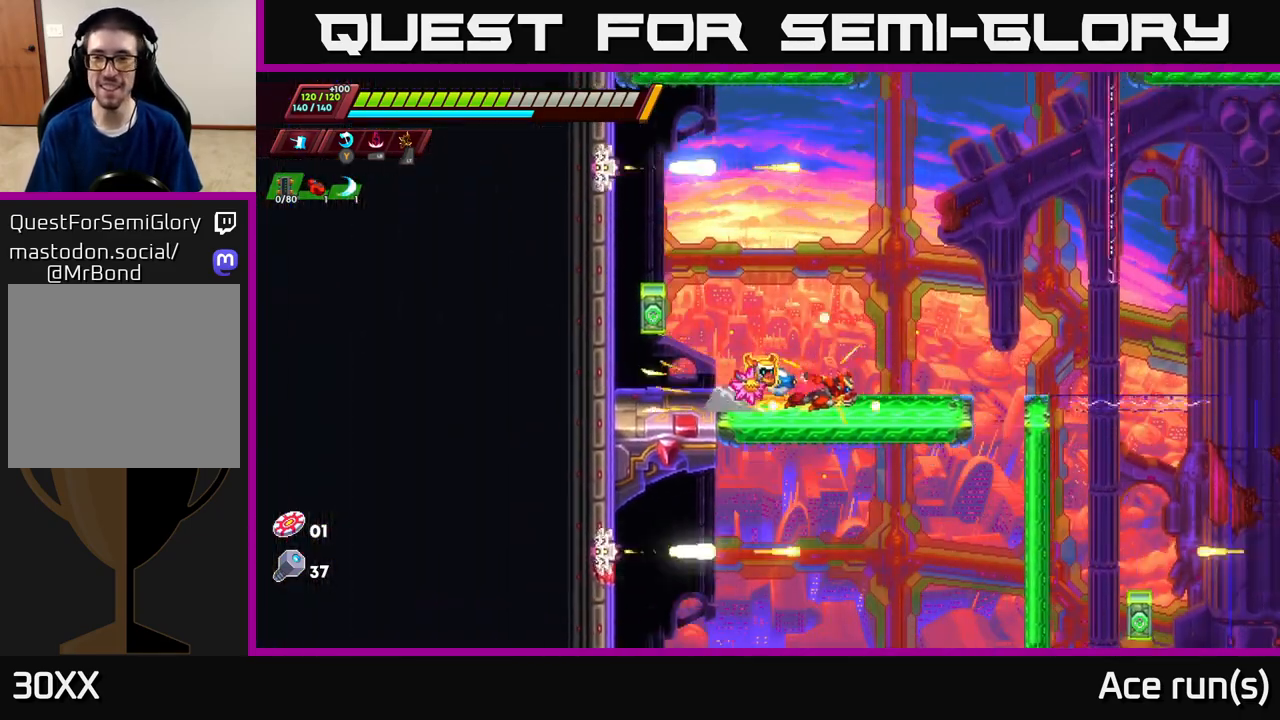
{"buttons": ["R2"], "left_stick": "right", "right_stick": "center", "events": [[217, "left_stick", "left"], [233, "R2", "up"], [383, "left_stick", "right"], [500, "R2", "down"]]}
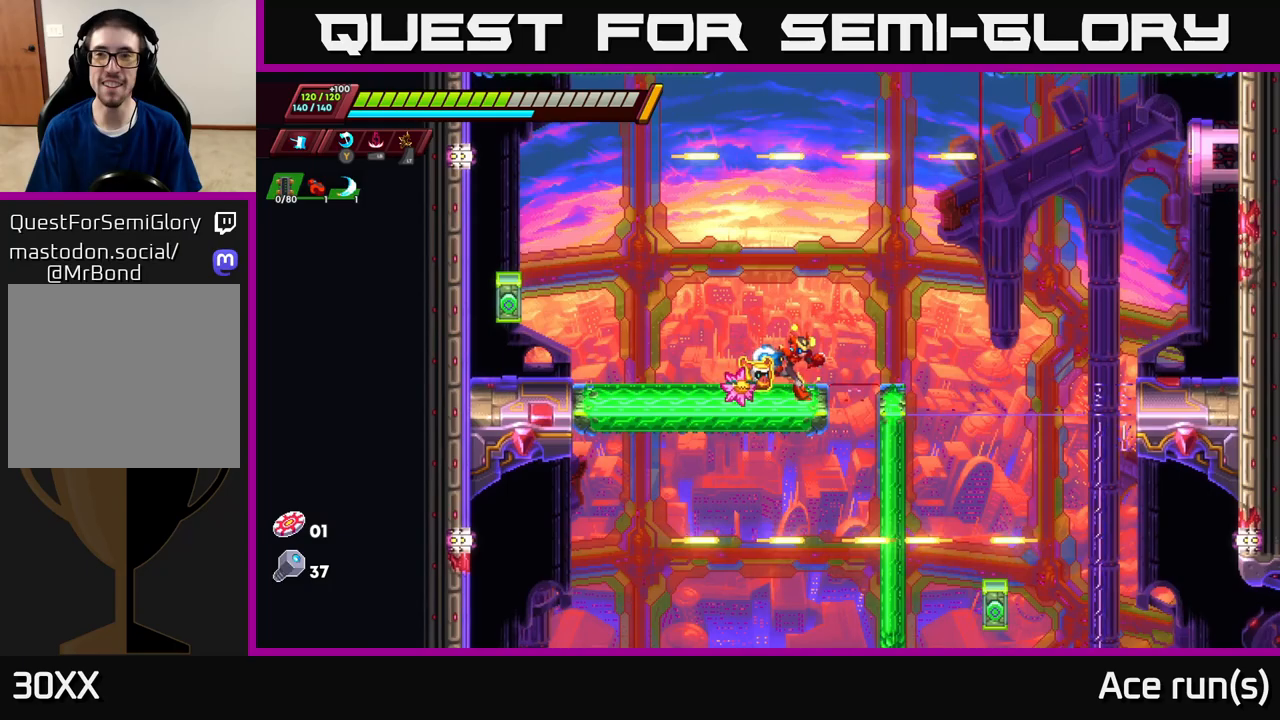
{"buttons": ["R2"], "left_stick": "right", "right_stick": "center", "events": [[133, "A", "down"], [333, "A", "up"]]}
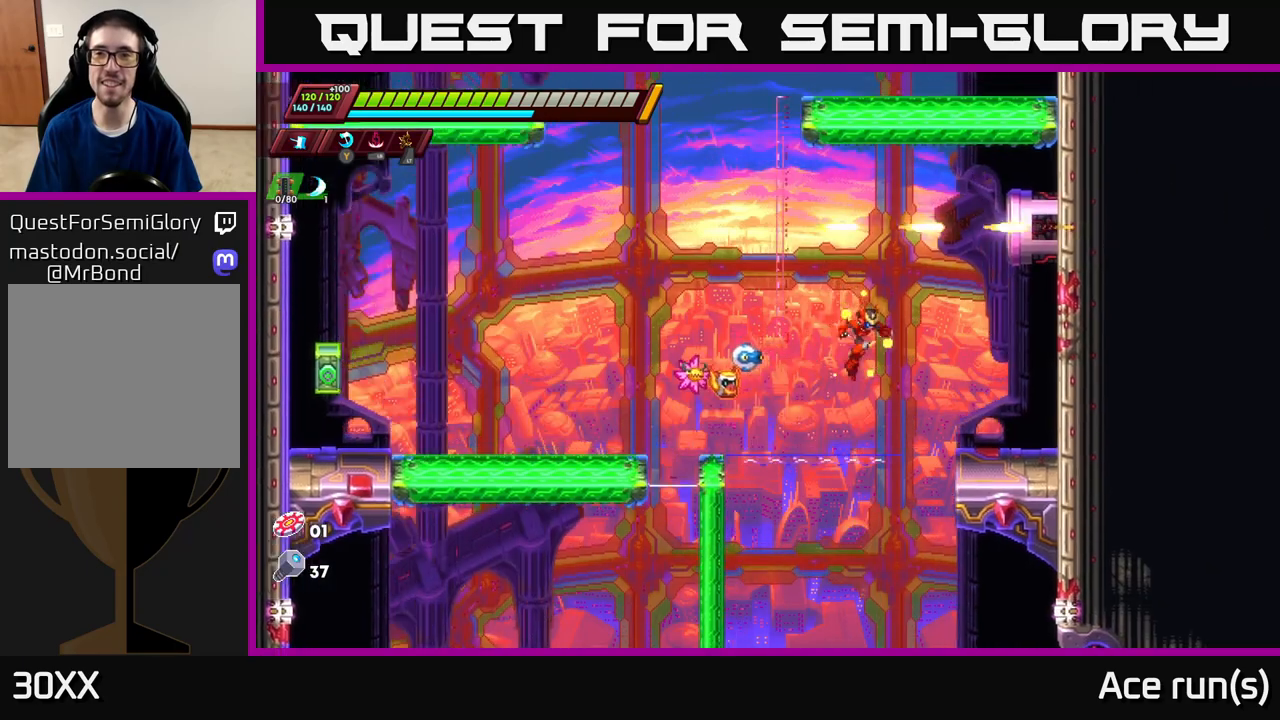
{"buttons": [], "left_stick": "left", "right_stick": "center", "events": [[350, "R2", "up"], [400, "left_stick", "left"]]}
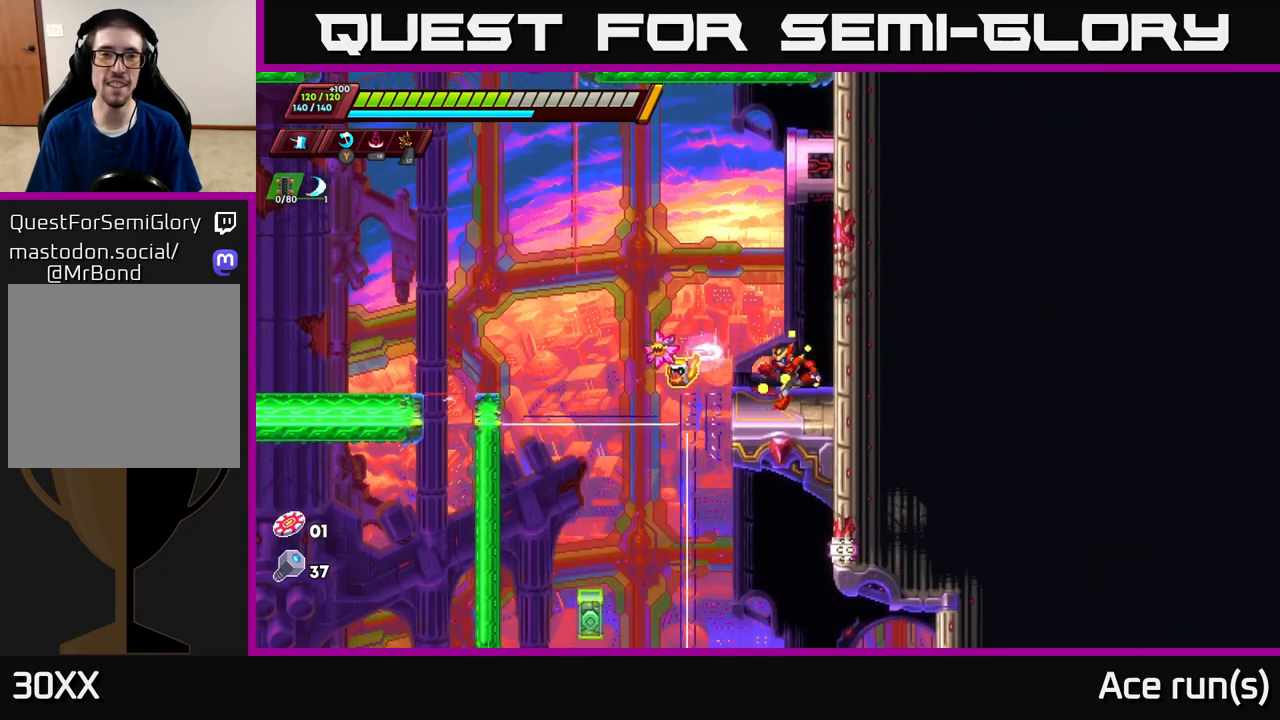
{"buttons": [], "left_stick": "center", "right_stick": "center", "events": [[67, "left_stick", "center"]]}
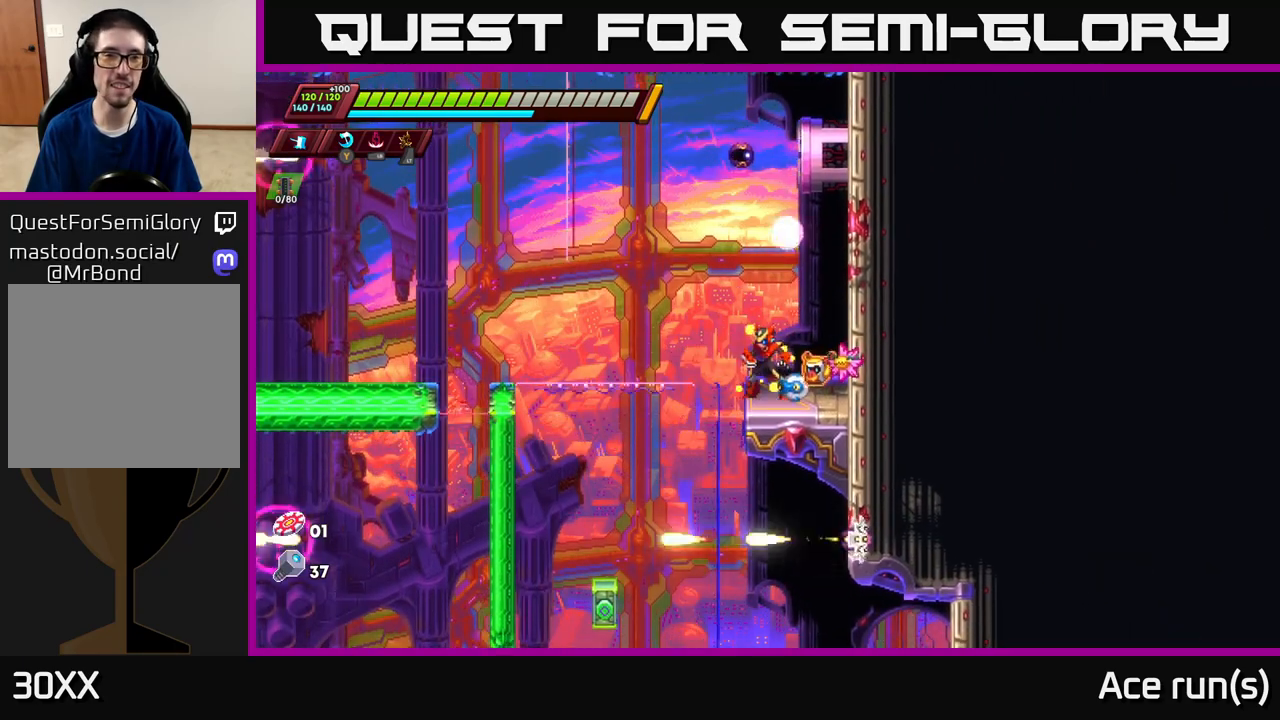
{"buttons": [], "left_stick": "center", "right_stick": "center", "events": [[150, "A", "down"], [183, "R2", "down"], [200, "X", "down"], [217, "R2", "up"], [283, "A", "up"], [317, "X", "up"]]}
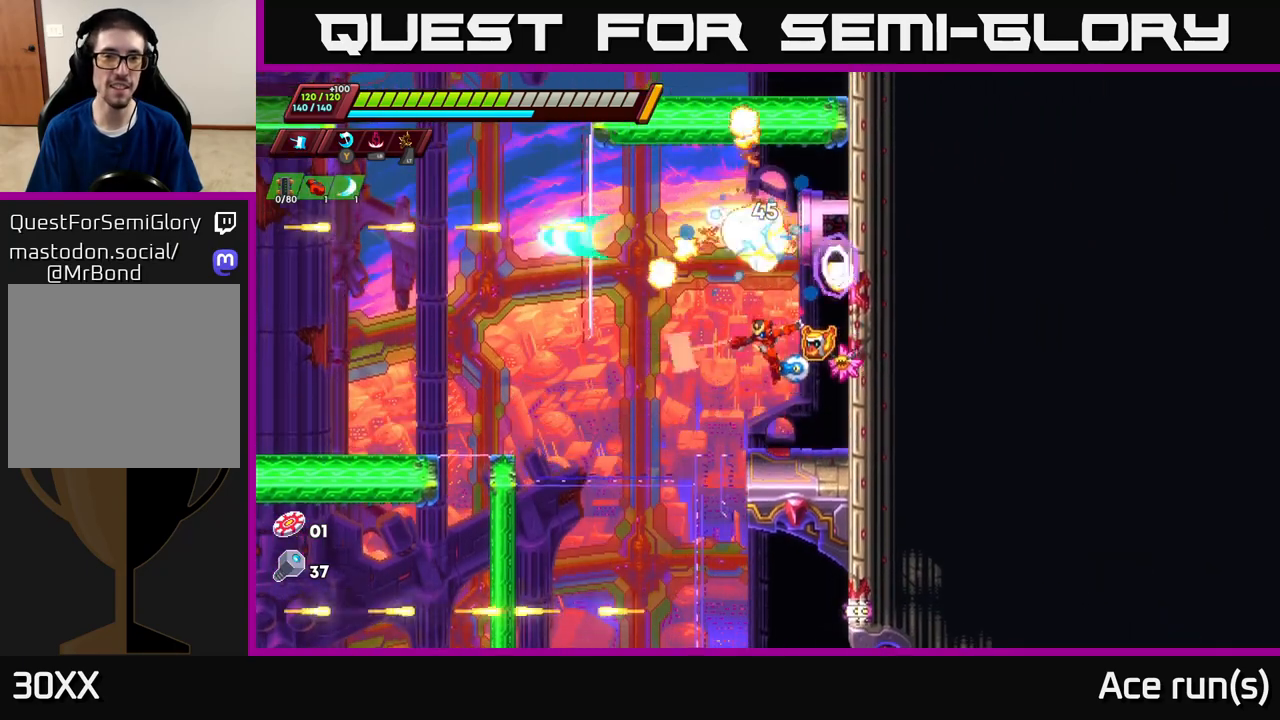
{"buttons": ["A", "R2"], "left_stick": "left", "right_stick": "center", "events": [[250, "left_stick", "left"], [300, "R2", "down"], [367, "A", "down"]]}
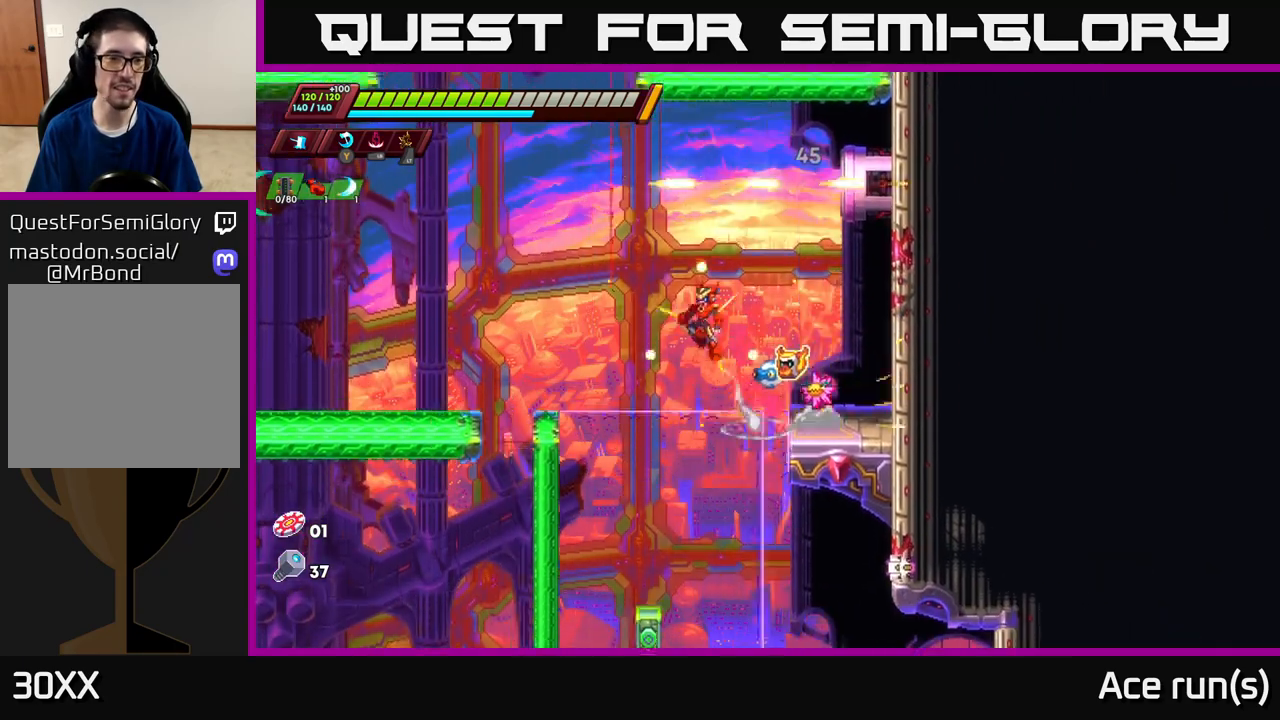
{"buttons": ["R2"], "left_stick": "left", "right_stick": "center", "events": [[400, "A", "up"]]}
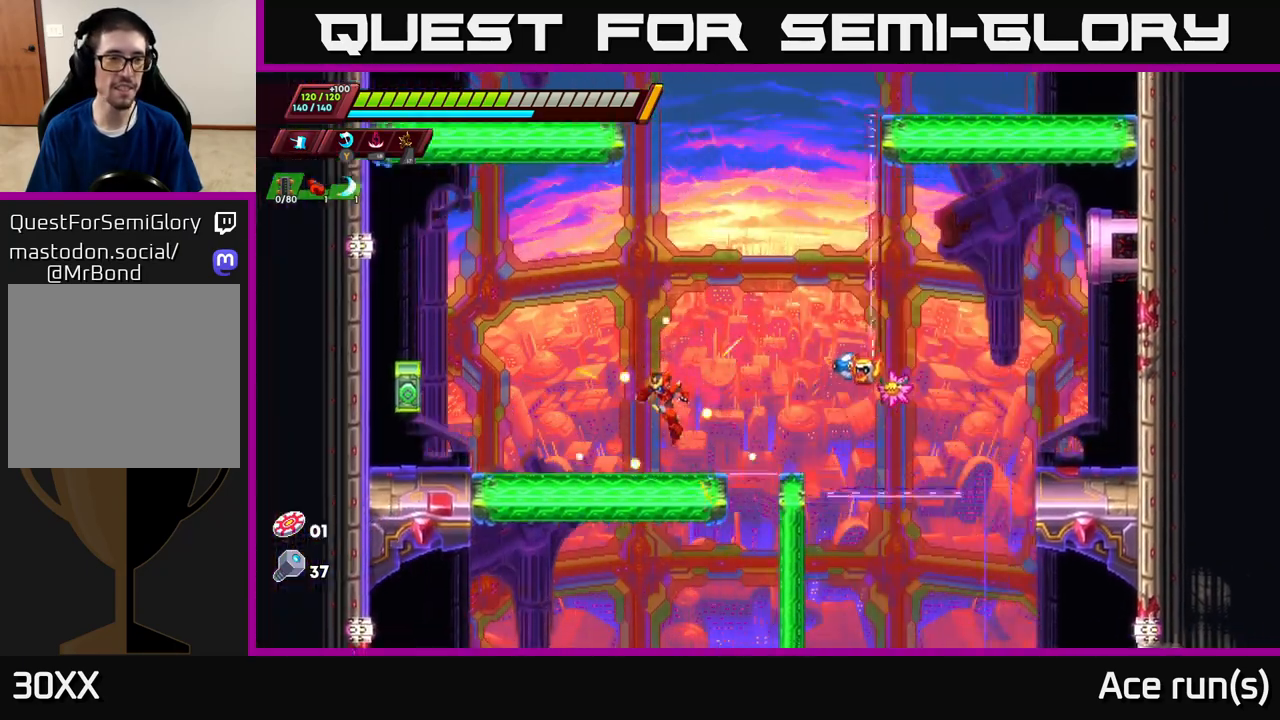
{"buttons": [], "left_stick": "center", "right_stick": "center", "events": [[100, "A", "down"], [117, "X", "down"], [167, "A", "up"], [217, "X", "up"], [267, "R2", "up"], [417, "left_stick", "center"]]}